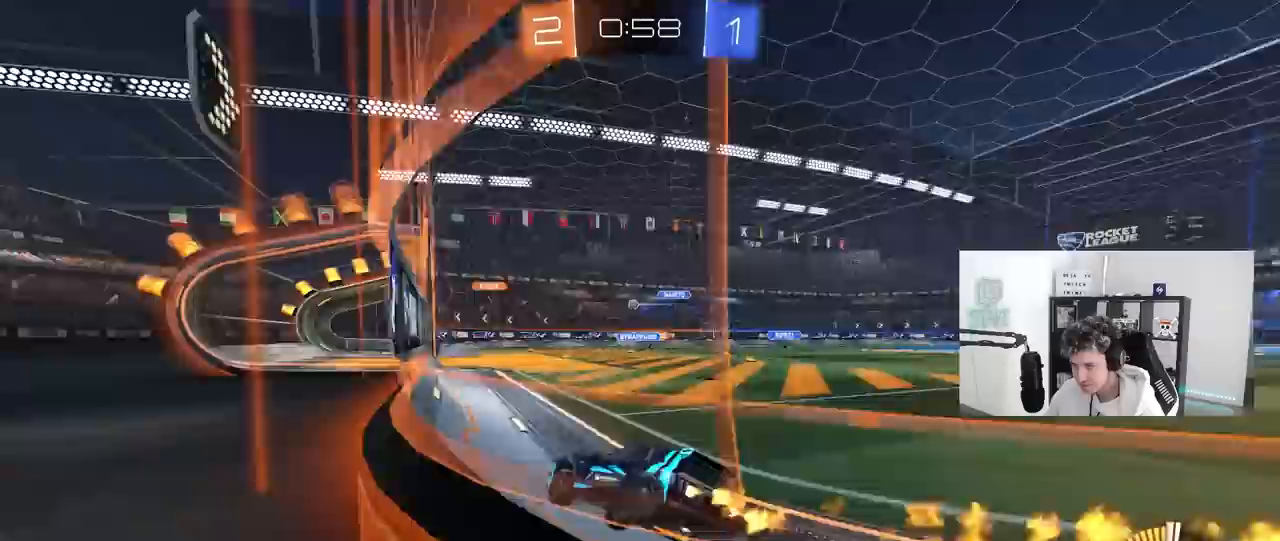
Gameplay with keyboard and mouse; each line is a JSON object with the keys and mouse buttons held at the frame after it. "events" lists presses ("down") and releases ("up") of "1", "2", "3", "4", "5", "a", "alt", "c", "caps_lock", "ctrl", "d", "e", "f", "g", "q", "r", "s", "shift", "space", "t", "tab", "v", "w", "x", "z", "mouse_left", "mouse_wheel" and "mouse_right" between this image and that frame as [ms after this image, input, new state], when the widget could be followed in between. "mouse_left", "mouse_wheel", "mouse_right" = the "left", "wheel", "right" buttons of the "mouse" list. No other keys are recorded. "wheel" means that the mouse wheel is clicked or scrolled. "mouse_move" is the direction in which the mouse moves at that frame (one of eight, or "still"), when it could be read.
{"keys": ["w"], "mouse": [], "mouse_move": "still", "events": [[100, "d", "up"], [233, "mouse_left", "up"]]}
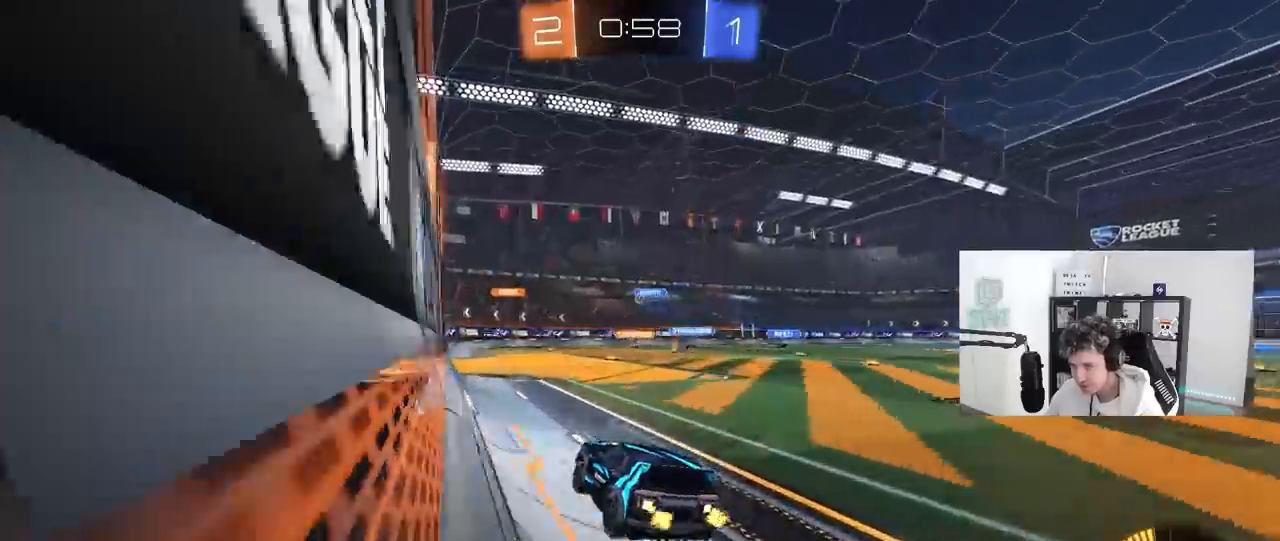
{"keys": ["w"], "mouse": [], "mouse_move": "still", "events": []}
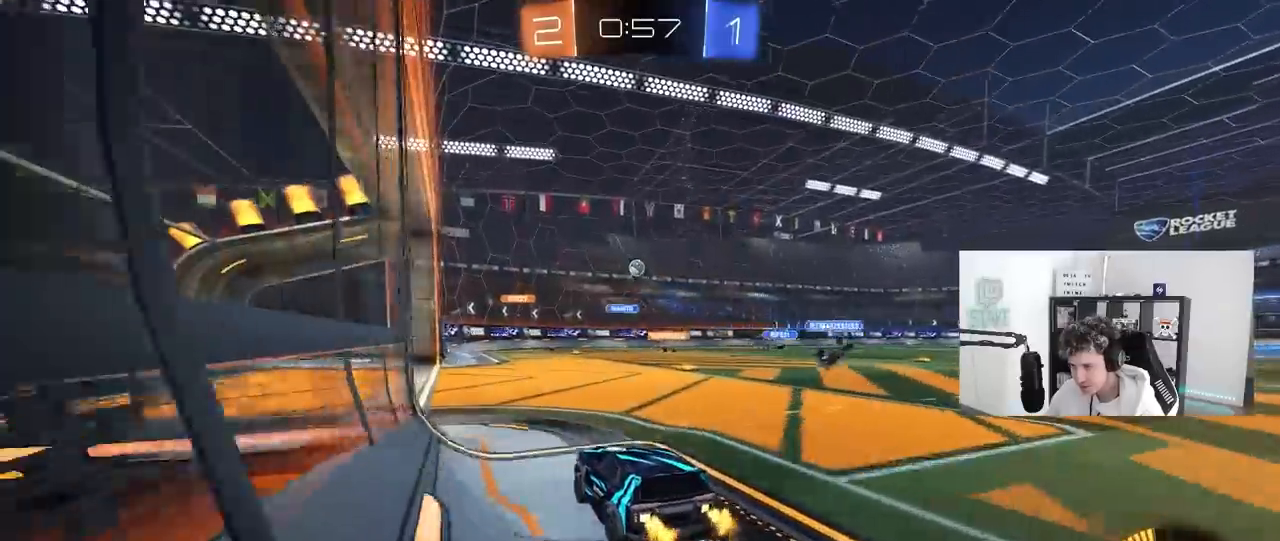
{"keys": ["a"], "mouse": [], "mouse_move": "still", "events": [[167, "w", "up"], [217, "a", "down"], [217, "s", "down"], [467, "s", "up"]]}
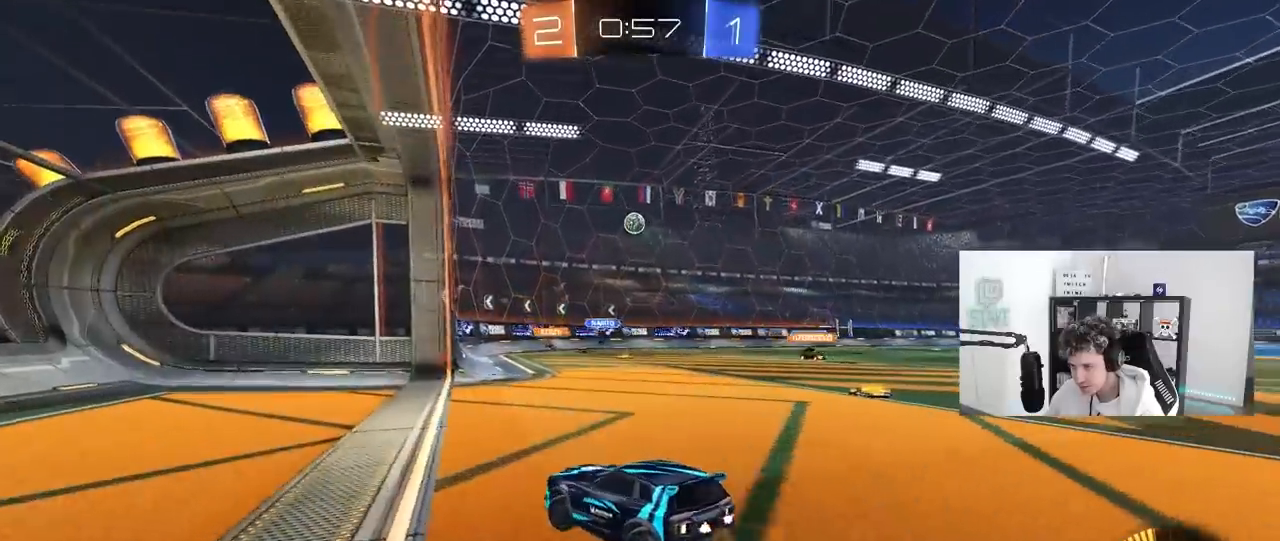
{"keys": ["w"], "mouse": ["left"], "mouse_move": "down", "events": [[50, "a", "up"], [150, "d", "down"], [200, "w", "down"], [383, "mouse_left", "down"], [433, "d", "up"]]}
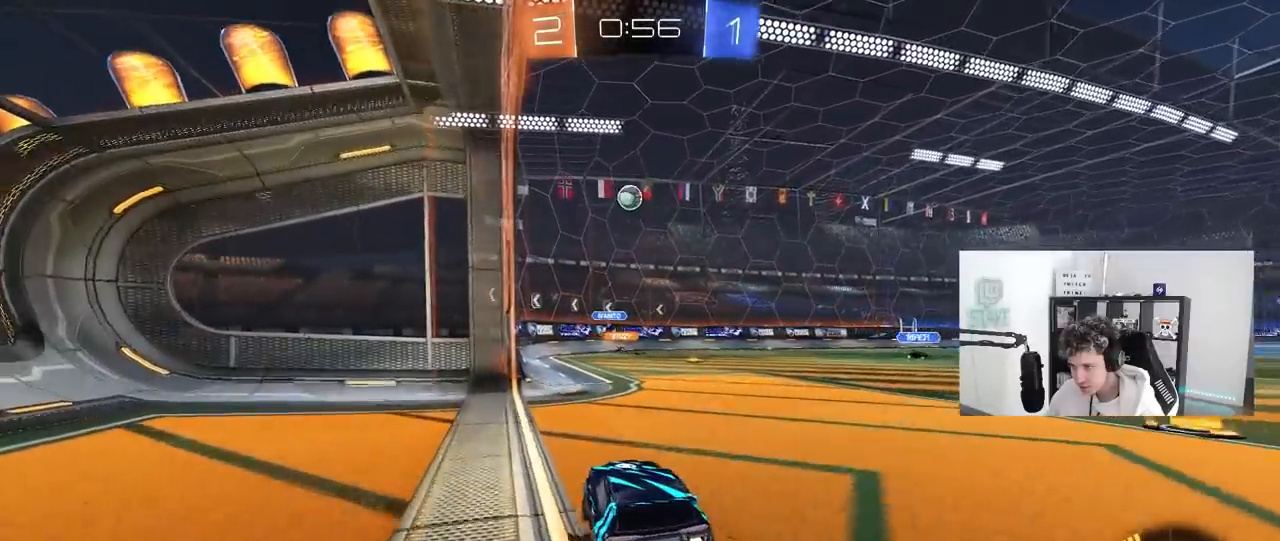
{"keys": ["a", "s"], "mouse": ["right"], "mouse_move": "still", "events": [[200, "w", "up"], [250, "d", "down"], [250, "mouse_right", "down"], [300, "s", "down"], [350, "mouse_left", "up"], [400, "a", "down"], [400, "d", "up"], [450, "shift", "down"], [483, "shift", "up"]]}
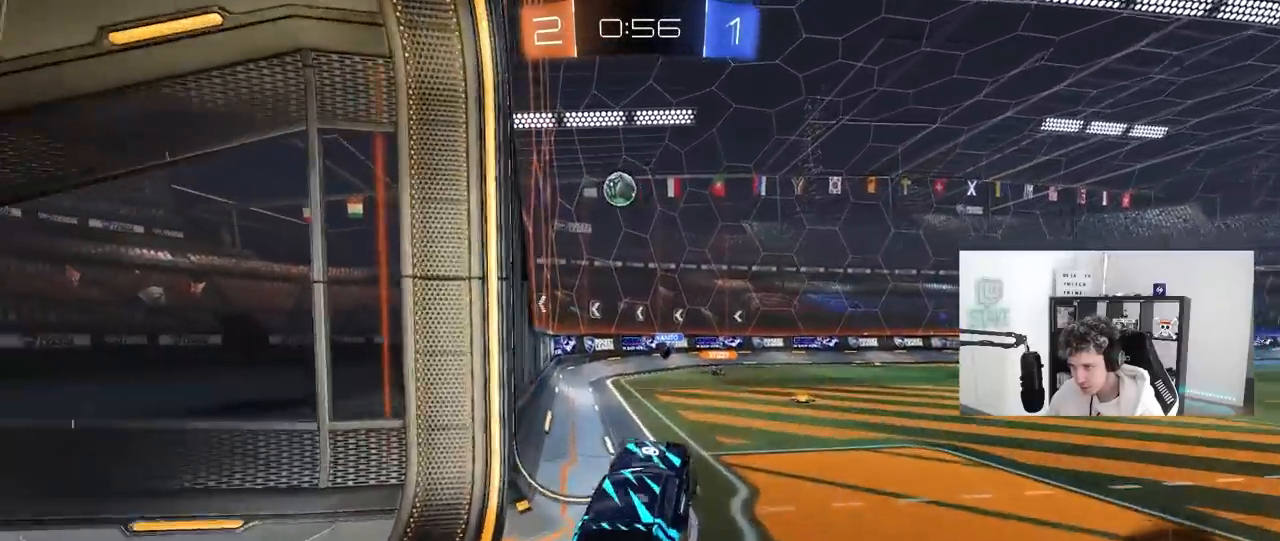
{"keys": ["d", "w"], "mouse": [], "mouse_move": "still", "events": [[33, "a", "up"], [33, "mouse_left", "down"], [33, "mouse_right", "up"], [33, "s", "up"], [183, "w", "down"], [217, "a", "down"], [267, "w", "up"], [317, "mouse_left", "up"], [367, "a", "up"], [450, "d", "down"], [500, "w", "down"]]}
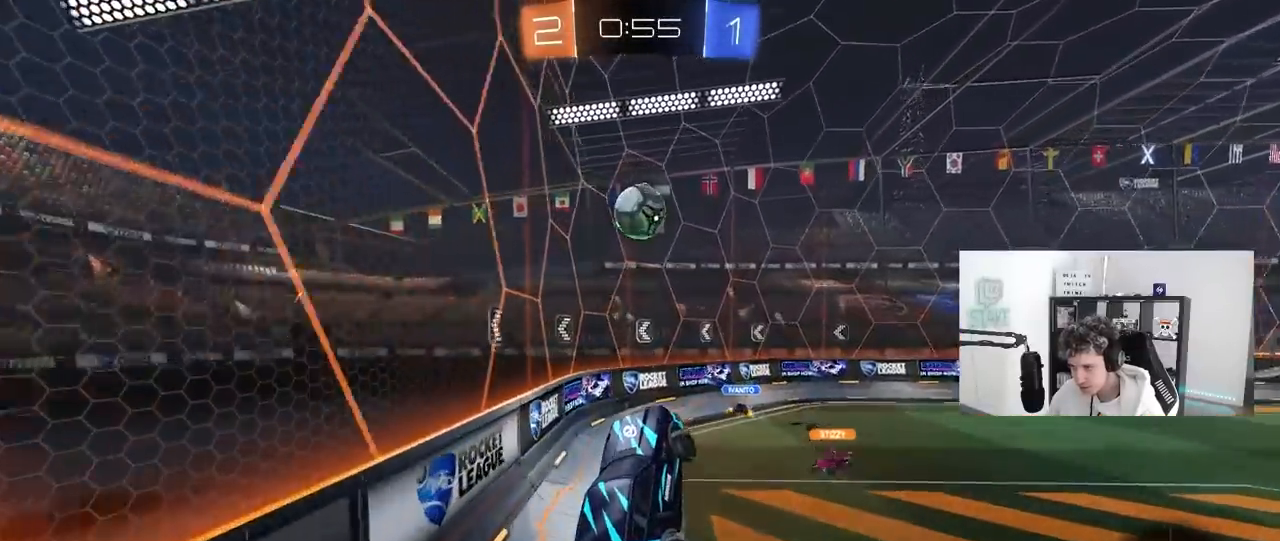
{"keys": ["a"], "mouse": [], "mouse_move": "still", "events": [[50, "d", "up"], [50, "w", "up"], [283, "a", "down"], [333, "w", "down"], [433, "a", "up"], [433, "w", "up"], [467, "a", "down"]]}
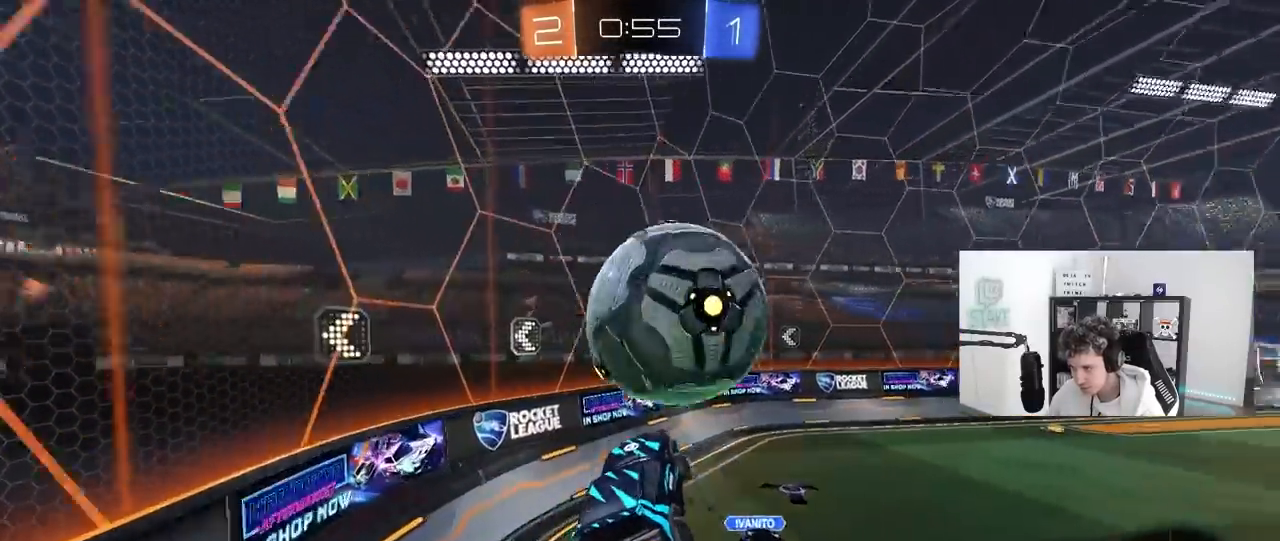
{"keys": ["d", "w"], "mouse": [], "mouse_move": "still", "events": [[17, "a", "up"], [200, "d", "down"], [200, "s", "down"], [300, "mouse_left", "down"], [350, "s", "up"], [350, "shift", "down"], [450, "shift", "up"], [450, "w", "down"], [483, "mouse_left", "up"]]}
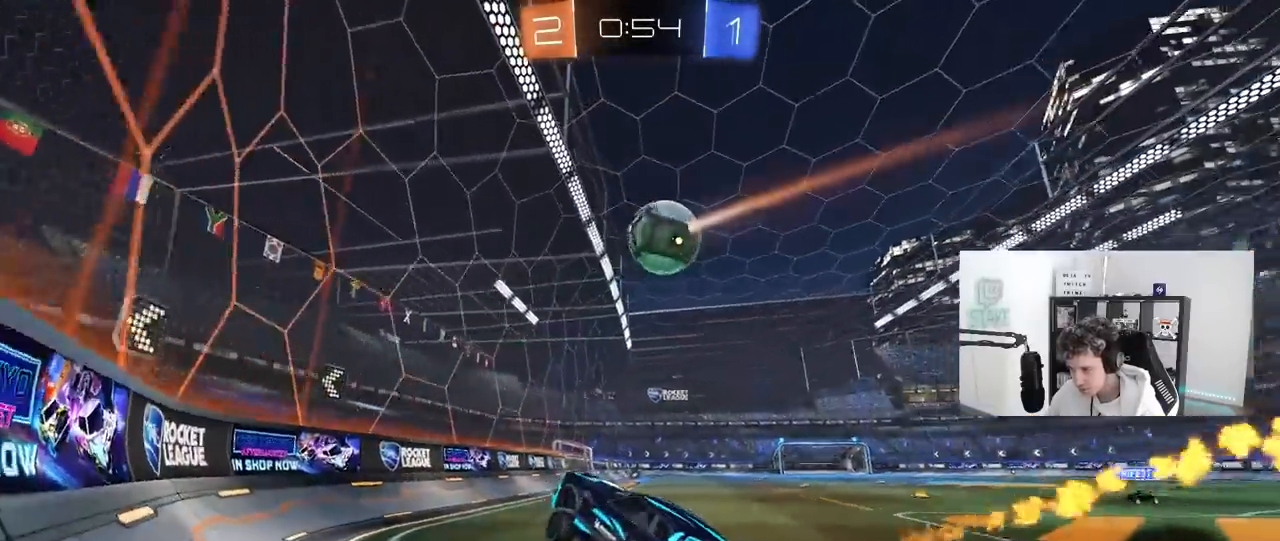
{"keys": ["d", "w"], "mouse": ["left"], "mouse_move": "still", "events": [[33, "d", "up"], [83, "mouse_left", "down"], [133, "d", "down"], [217, "d", "up"], [367, "d", "down"]]}
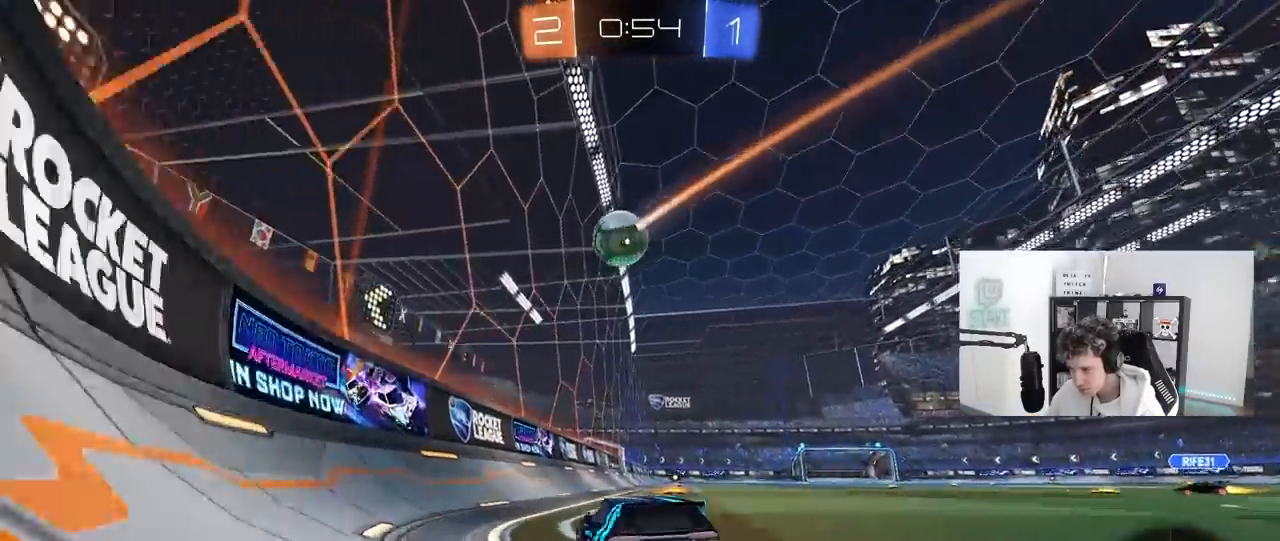
{"keys": [], "mouse": ["left", "right"], "mouse_move": "still", "events": [[233, "d", "up"], [233, "mouse_right", "down"], [233, "w", "up"], [333, "a", "down"], [333, "s", "down"], [333, "shift", "down"], [417, "a", "up"], [417, "s", "up"], [417, "shift", "up"]]}
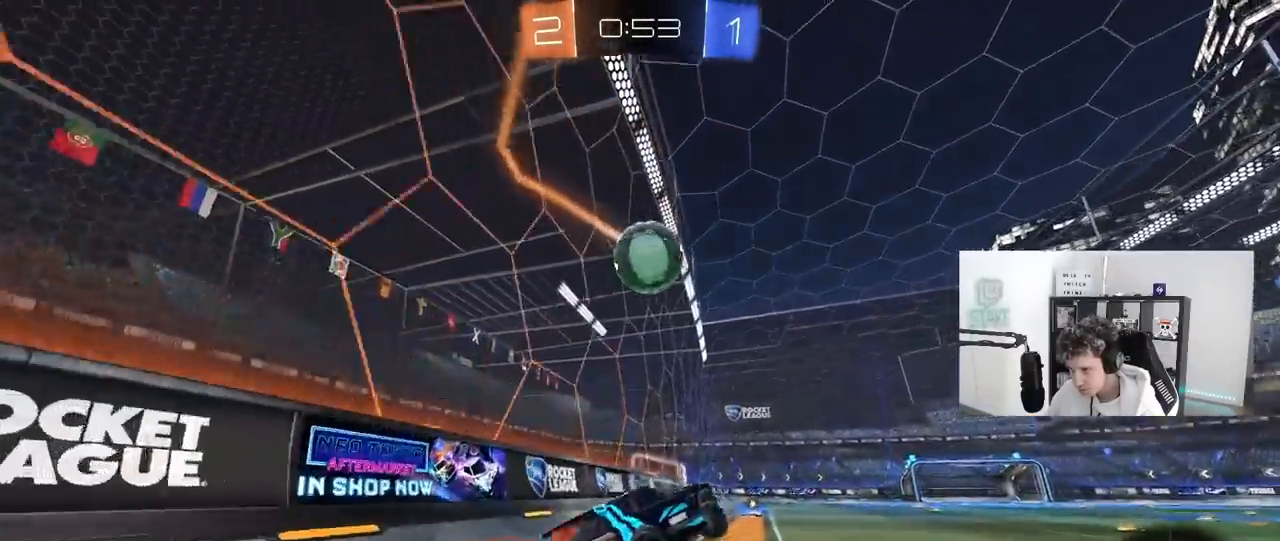
{"keys": ["a"], "mouse": ["left"], "mouse_move": "still", "events": [[117, "a", "down"], [117, "d", "down"], [117, "mouse_right", "up"], [117, "w", "down"], [167, "a", "up"], [200, "a", "down"], [300, "d", "up"], [350, "w", "up"]]}
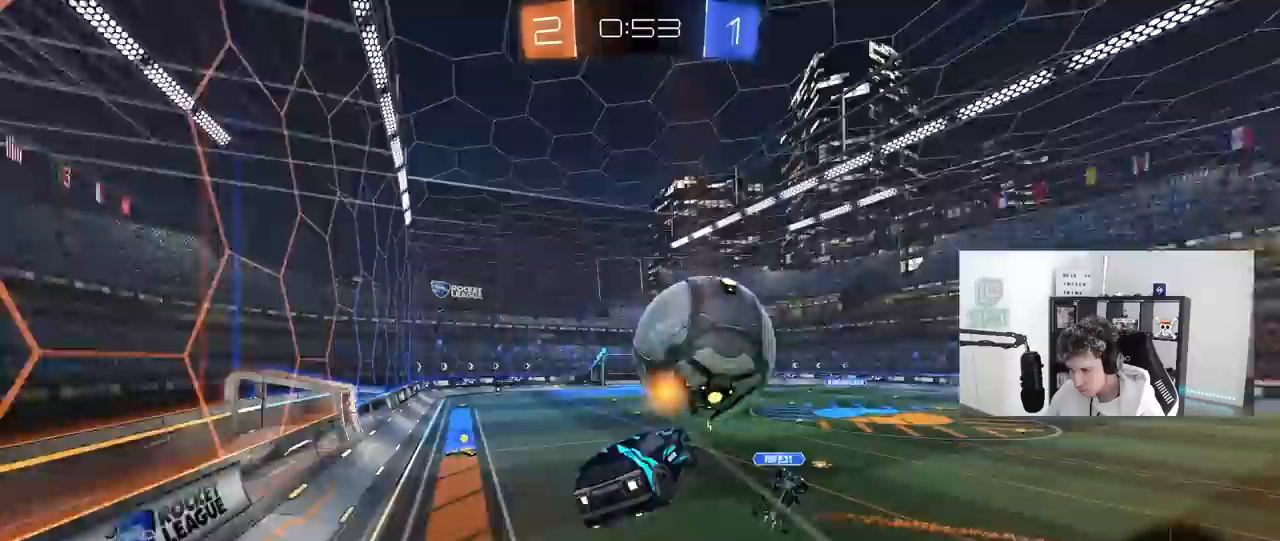
{"keys": ["a", "s"], "mouse": [], "mouse_move": "still", "events": [[133, "mouse_left", "up"], [183, "shift", "down"], [367, "s", "down"], [417, "shift", "up"]]}
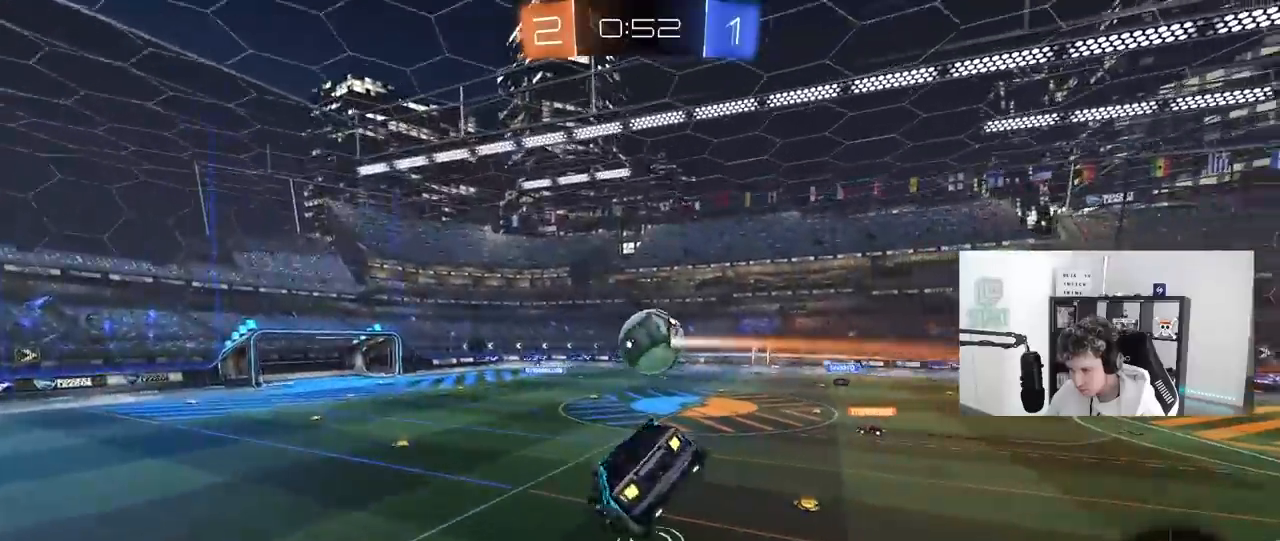
{"keys": [], "mouse": [], "mouse_move": "still", "events": [[50, "a", "up"], [50, "s", "up"], [100, "d", "down"], [150, "shift", "down"], [233, "shift", "up"], [283, "d", "up"]]}
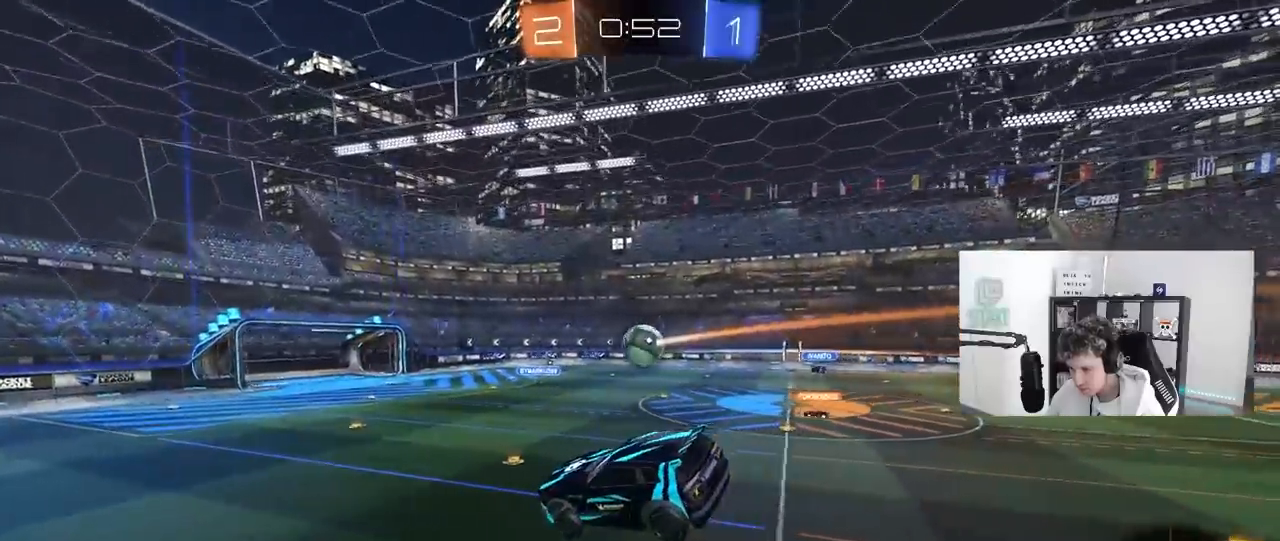
{"keys": [], "mouse": ["left"], "mouse_move": "up-right", "events": [[250, "s", "down"], [400, "s", "up"], [433, "mouse_left", "down"]]}
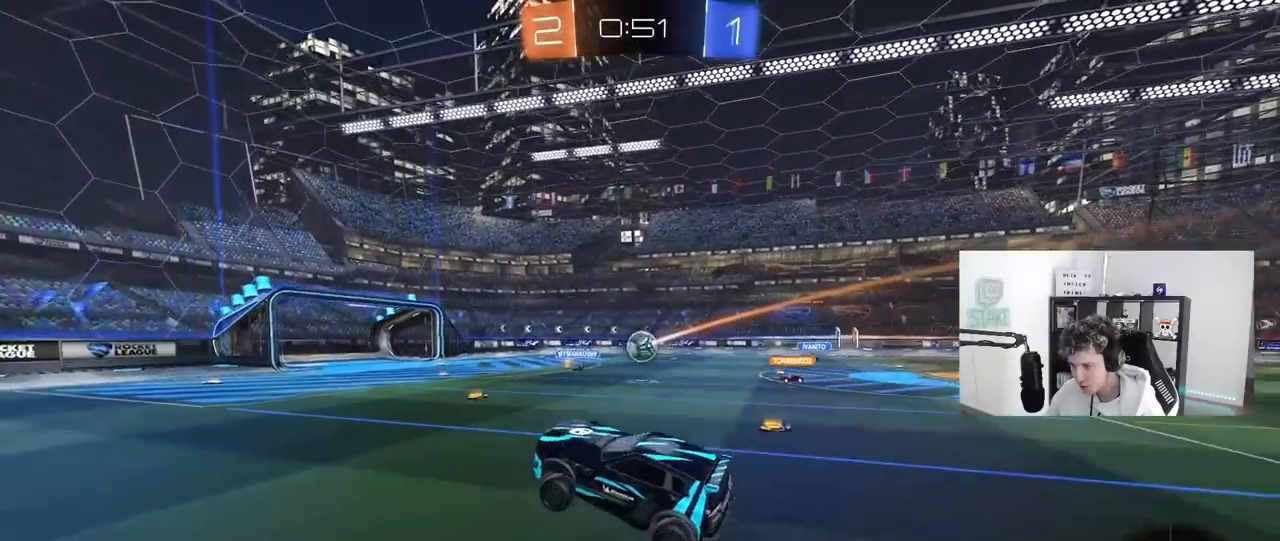
{"keys": ["space", "w"], "mouse": [], "mouse_move": "up-right", "events": [[133, "w", "down"], [367, "a", "down"], [367, "mouse_left", "up"], [450, "a", "up"], [450, "space", "down"]]}
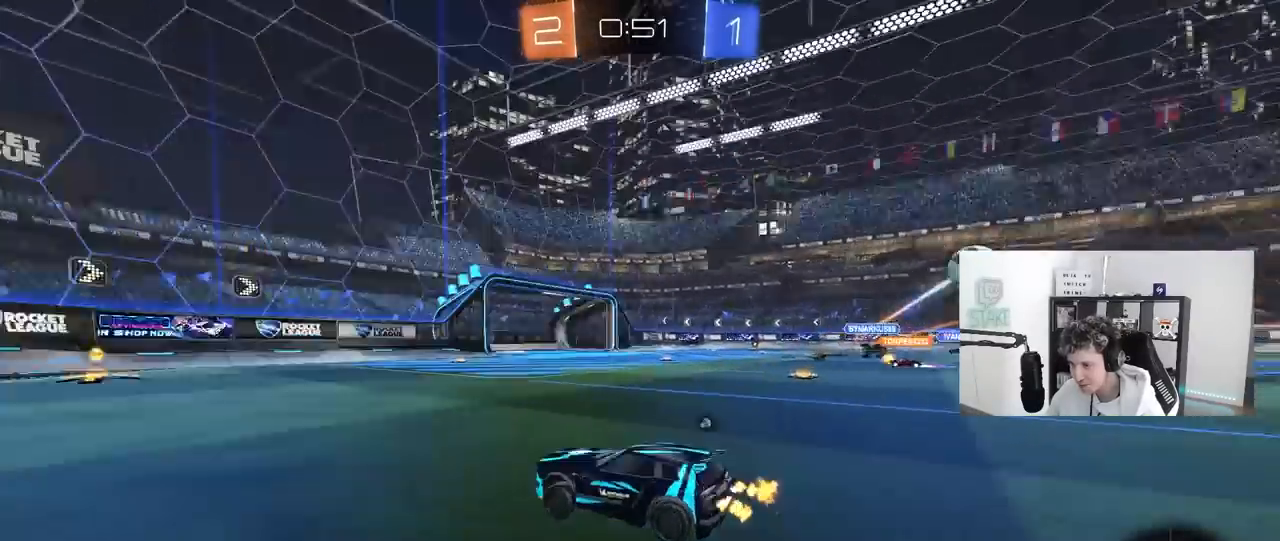
{"keys": ["a", "space", "w"], "mouse": [], "mouse_move": "still", "events": [[100, "mouse_left", "down"], [183, "space", "up"], [333, "mouse_left", "up"], [467, "a", "down"], [467, "space", "down"]]}
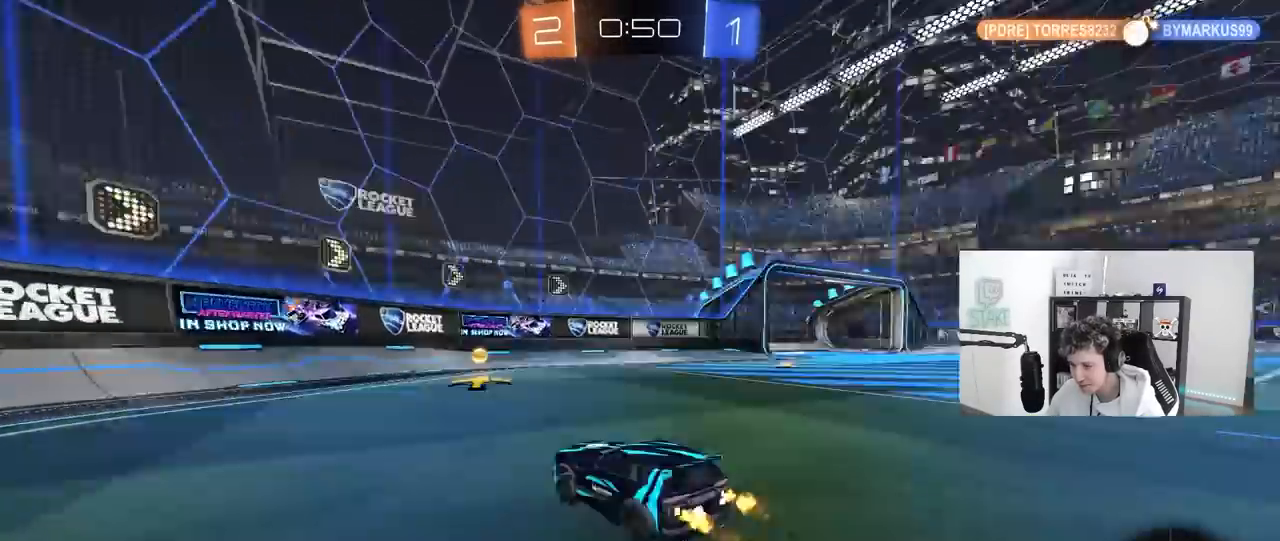
{"keys": ["d", "w"], "mouse": [], "mouse_move": "still", "events": [[17, "a", "up"], [67, "d", "down"], [167, "shift", "down"], [167, "space", "up"], [350, "shift", "up"]]}
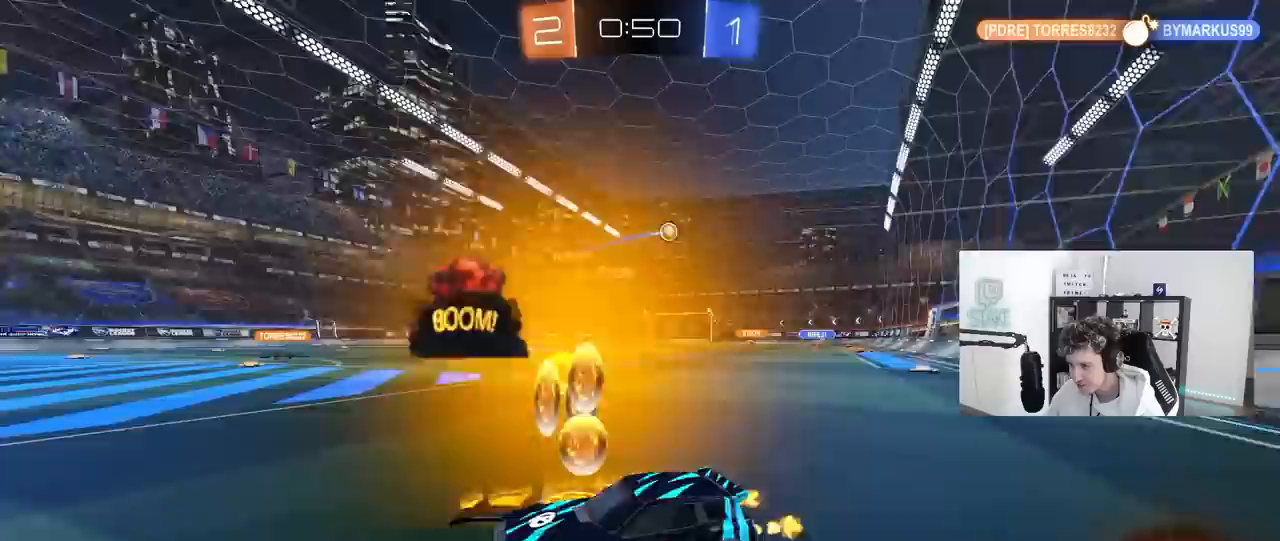
{"keys": ["d", "w"], "mouse": ["left"], "mouse_move": "down", "events": [[417, "mouse_left", "down"]]}
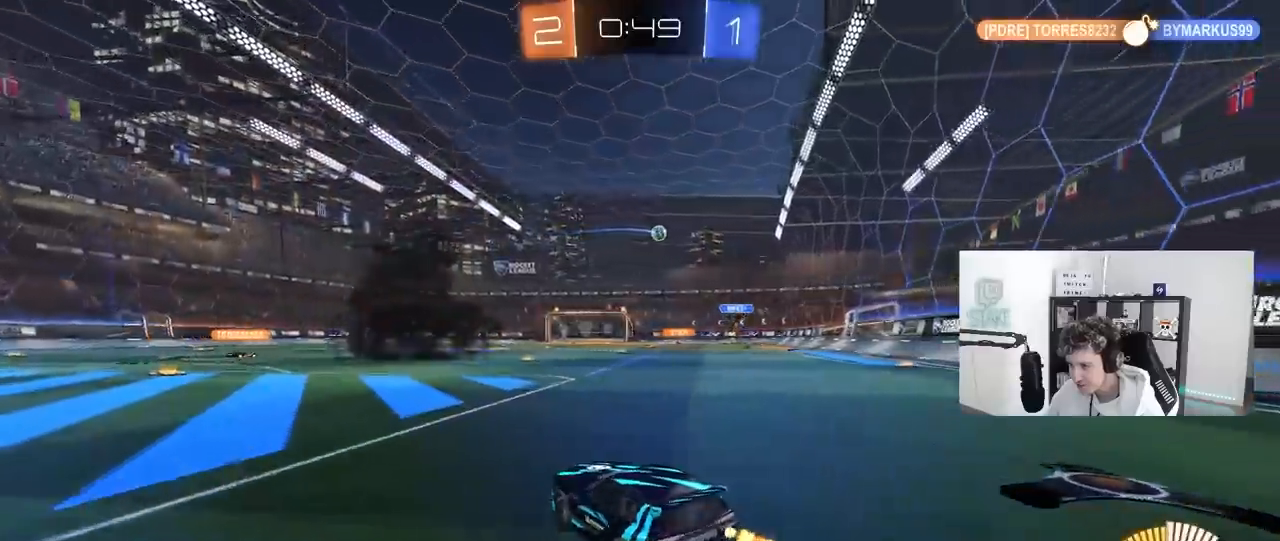
{"keys": ["d", "s", "shift"], "mouse": ["left", "right"], "mouse_move": "still", "events": [[183, "d", "up"], [233, "mouse_right", "down"], [283, "d", "down"], [283, "shift", "down"], [333, "mouse_right", "up"], [383, "mouse_right", "down"], [417, "s", "down"], [417, "w", "up"]]}
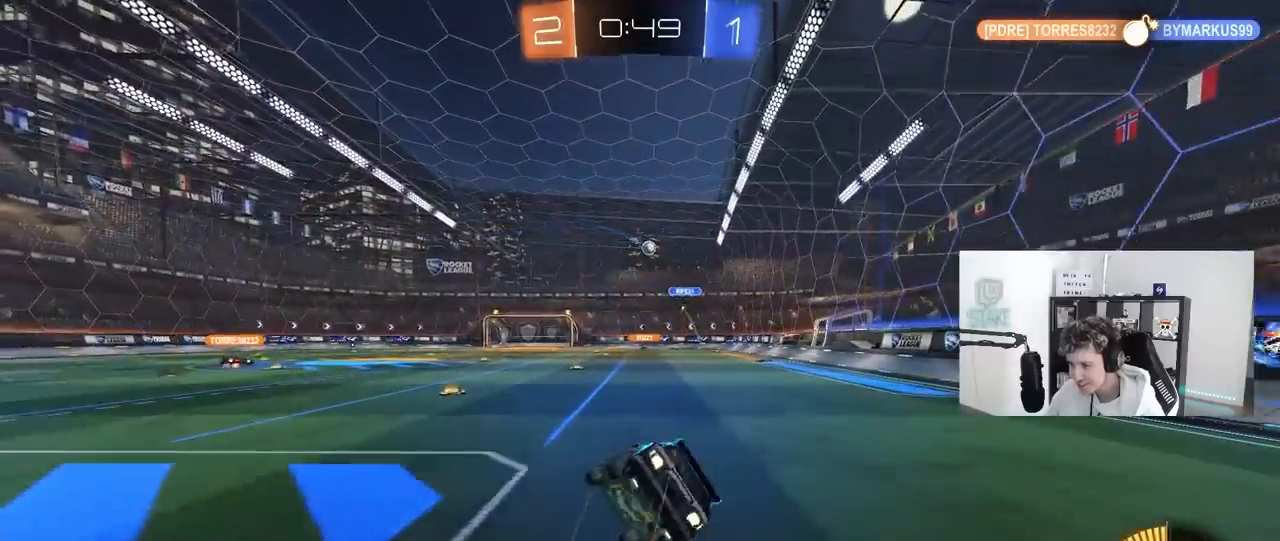
{"keys": ["d", "s", "shift"], "mouse": [], "mouse_move": "still", "events": [[17, "mouse_right", "up"], [67, "mouse_left", "up"], [200, "s", "up"], [350, "s", "down"]]}
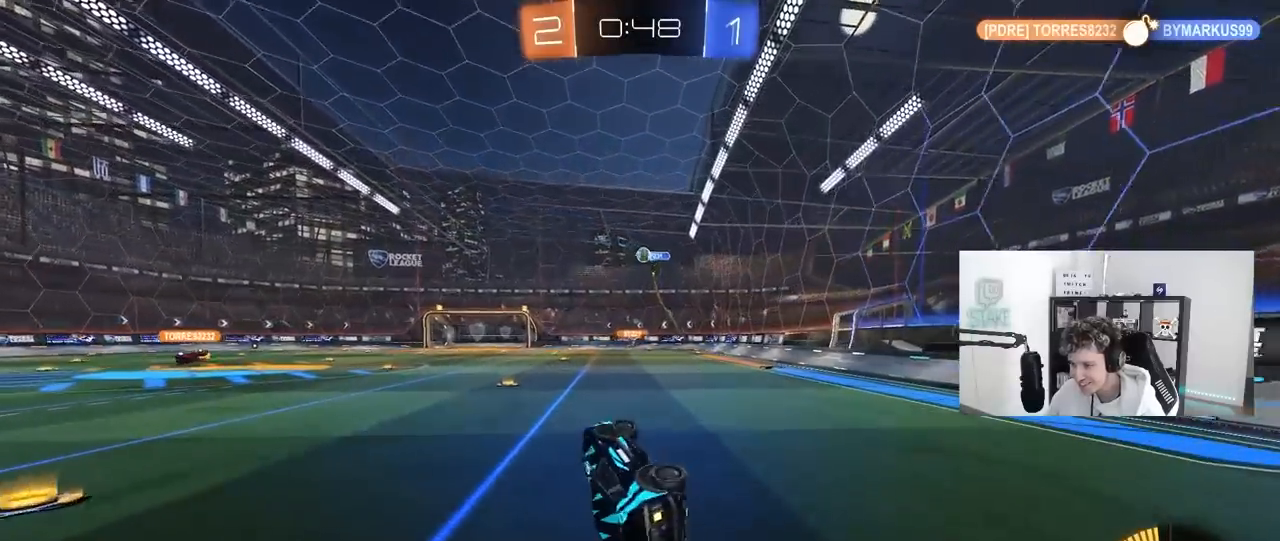
{"keys": ["a", "w"], "mouse": [], "mouse_move": "still", "events": [[133, "s", "up"], [133, "shift", "up"], [217, "d", "up"], [417, "w", "down"], [450, "a", "down"]]}
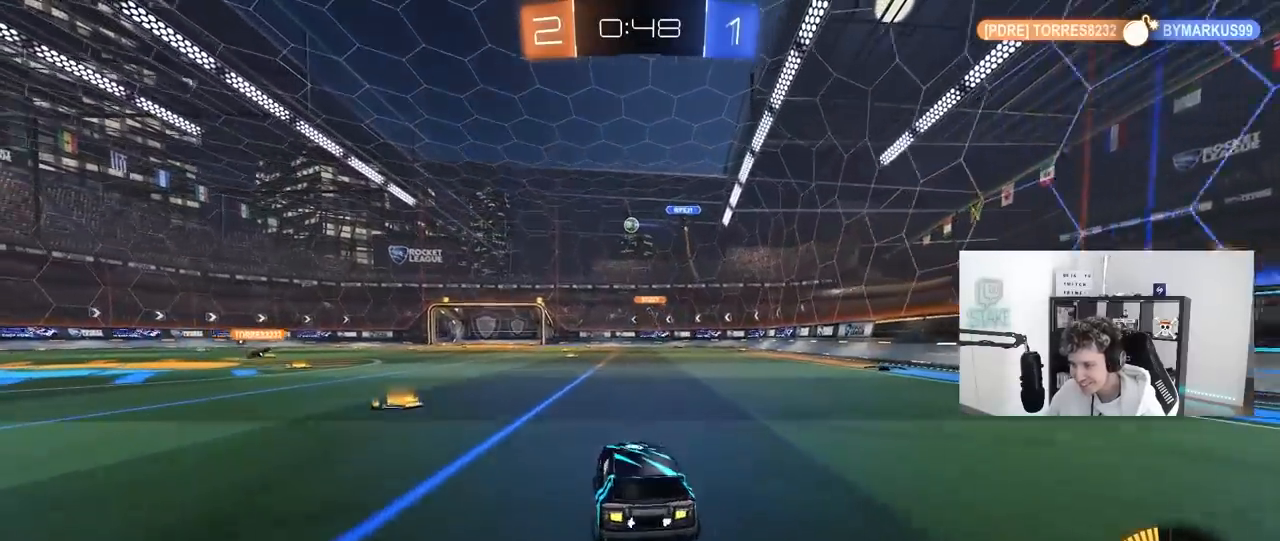
{"keys": ["a", "w"], "mouse": [], "mouse_move": "still", "events": [[233, "a", "up"], [283, "a", "down"]]}
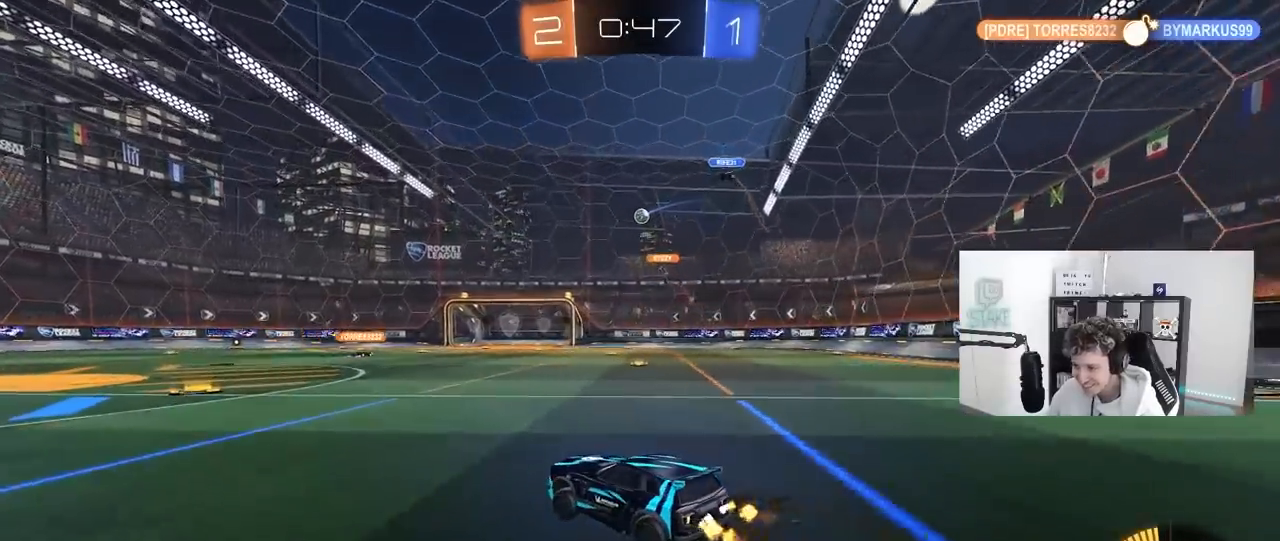
{"keys": ["w"], "mouse": [], "mouse_move": "still", "events": [[17, "a", "up"]]}
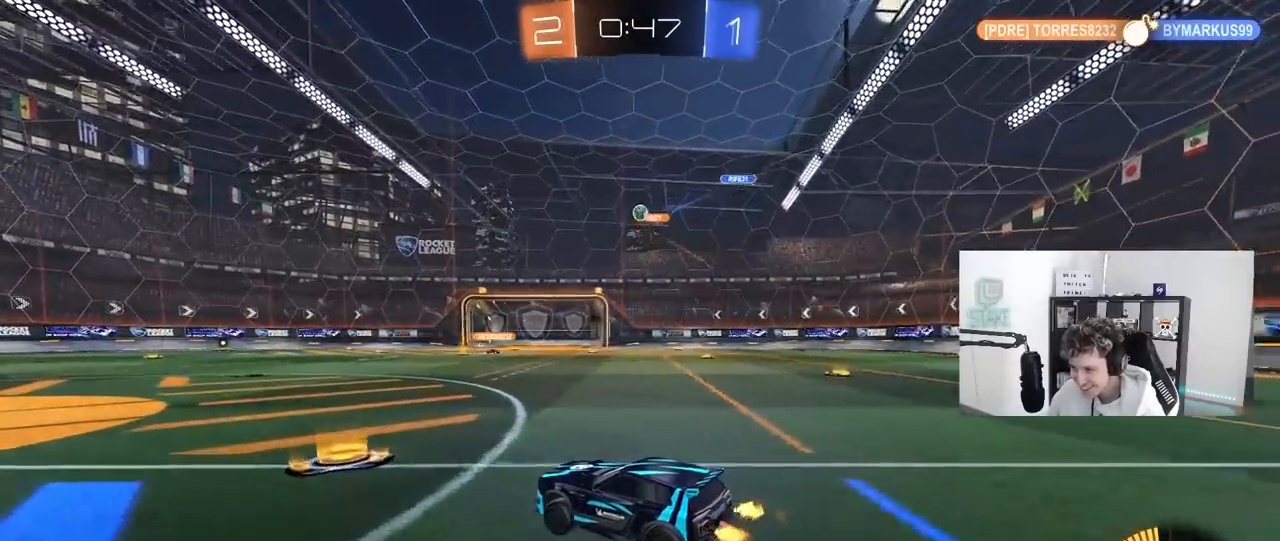
{"keys": ["d", "s"], "mouse": ["right"], "mouse_move": "down-left", "events": [[133, "a", "down"], [133, "mouse_left", "down"], [317, "a", "up"], [317, "mouse_left", "up"], [317, "w", "up"], [417, "d", "down"], [417, "mouse_right", "down"], [417, "s", "down"]]}
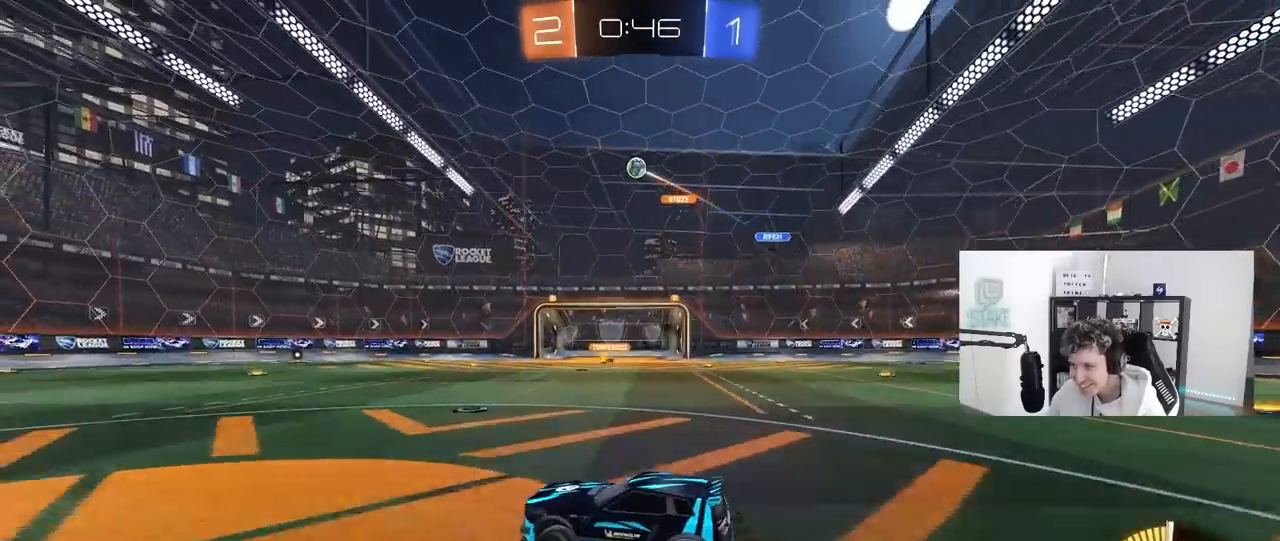
{"keys": ["a", "shift"], "mouse": ["left"], "mouse_move": "still", "events": [[150, "d", "up"], [150, "mouse_left", "down"], [150, "mouse_right", "up"], [150, "s", "up"], [200, "mouse_right", "down"], [233, "d", "down"], [283, "s", "down"], [333, "a", "down"], [333, "d", "up"], [333, "shift", "down"], [383, "mouse_right", "up"], [383, "s", "up"]]}
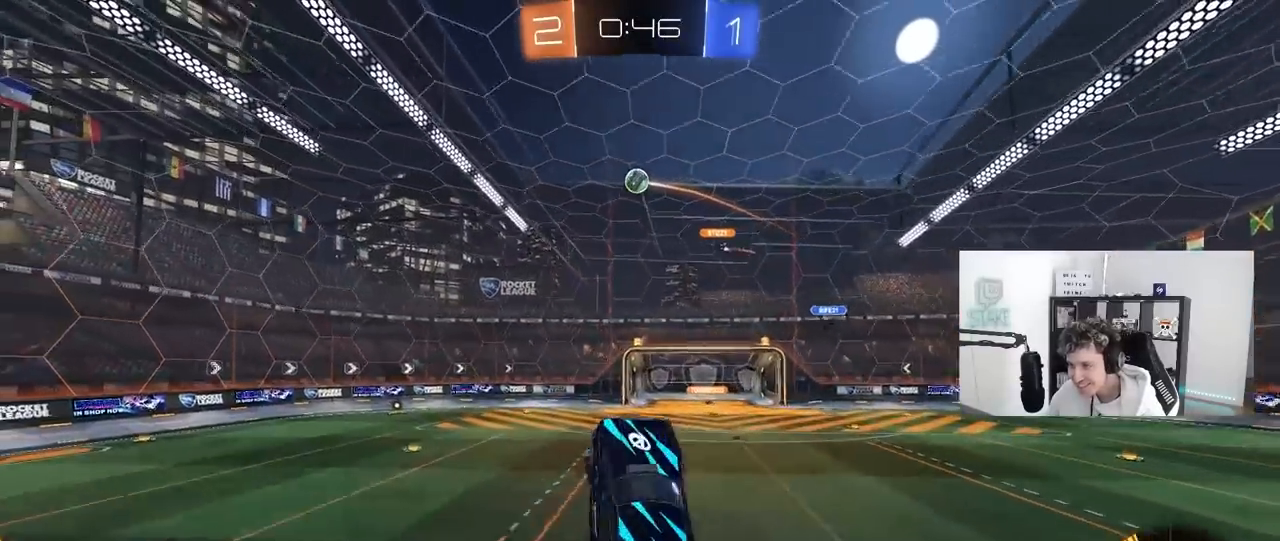
{"keys": [], "mouse": ["left"], "mouse_move": "down-left", "events": [[17, "shift", "up"], [117, "mouse_left", "up"], [167, "w", "down"], [400, "mouse_left", "down"], [433, "a", "up"], [433, "w", "up"]]}
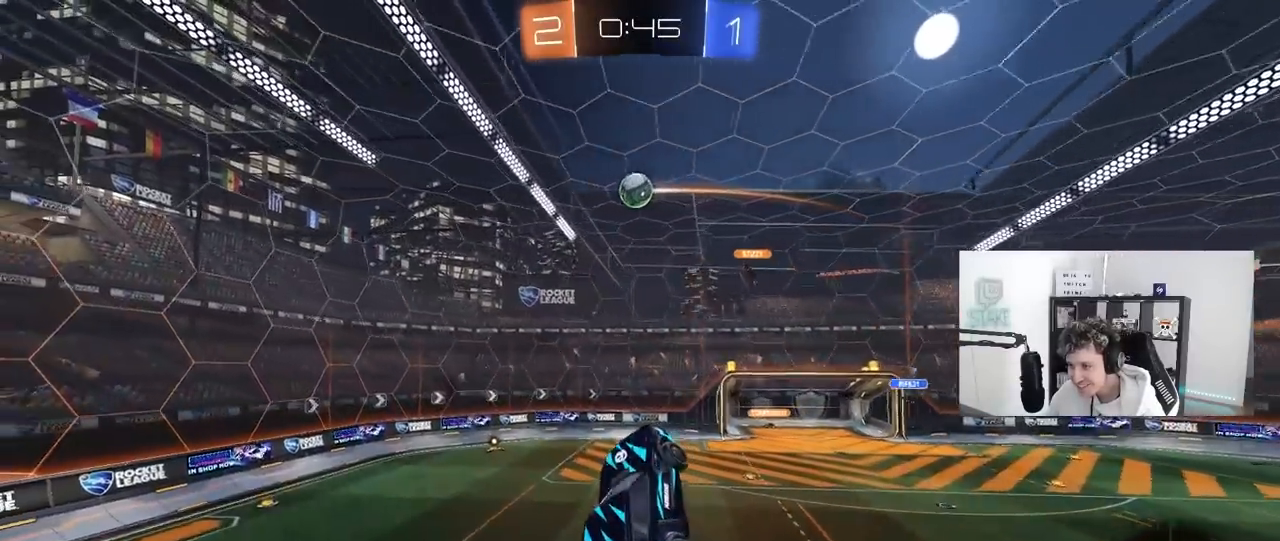
{"keys": ["a", "s"], "mouse": [], "mouse_move": "left", "events": [[167, "d", "down"], [267, "d", "up"], [317, "s", "down"], [367, "d", "down"], [367, "mouse_left", "up"], [417, "a", "down"], [500, "d", "up"]]}
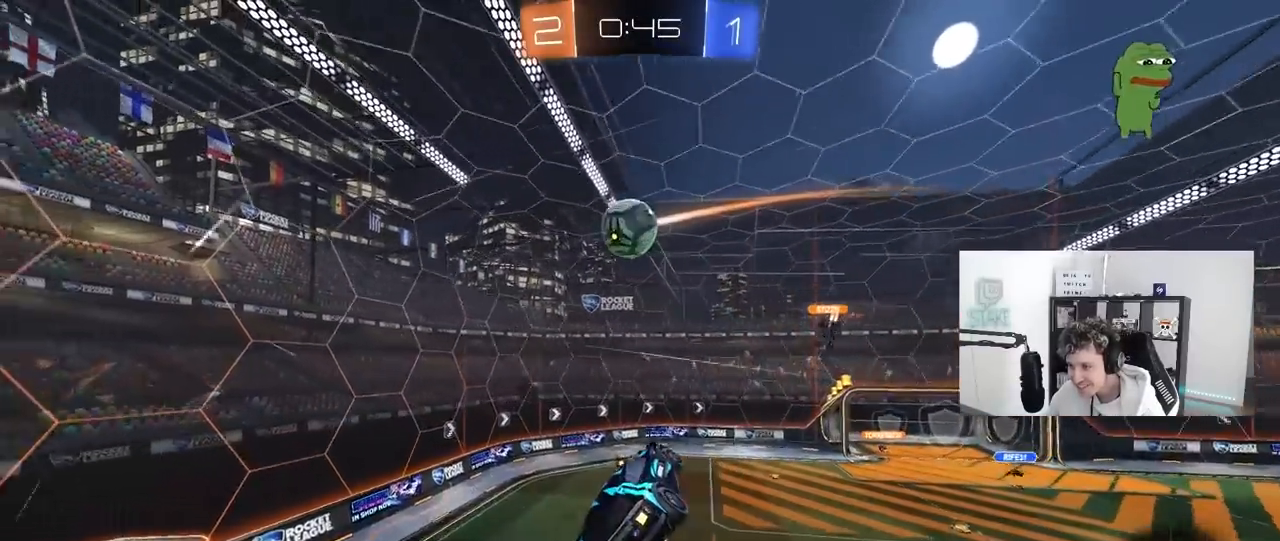
{"keys": ["a", "s"], "mouse": [], "mouse_move": "still", "events": [[100, "d", "down"], [150, "mouse_left", "down"], [233, "d", "up"], [467, "mouse_left", "up"]]}
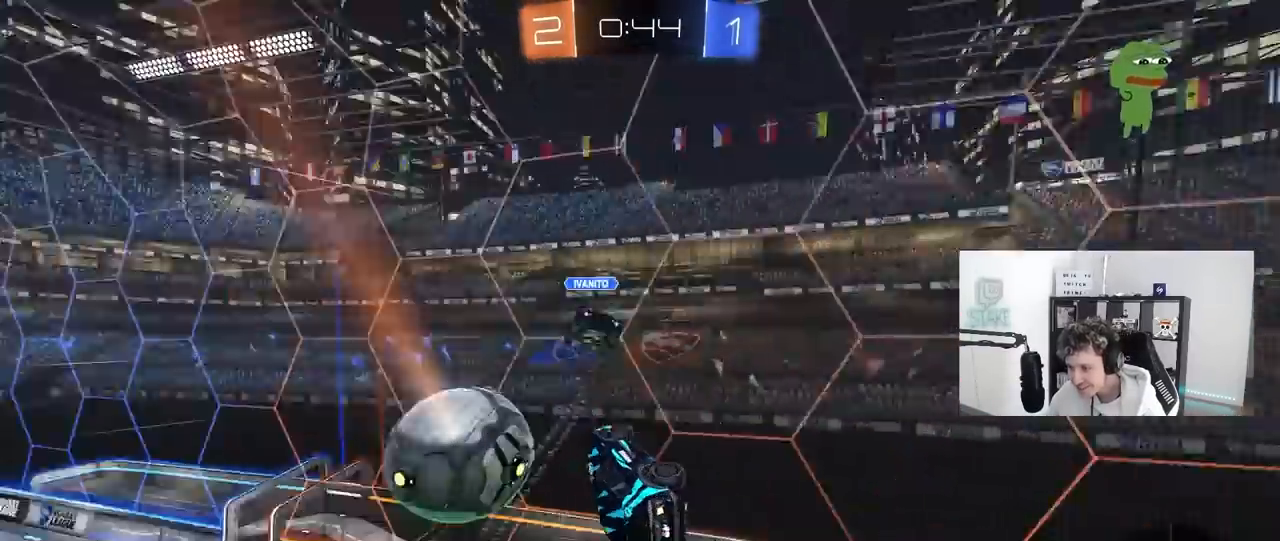
{"keys": ["a", "w"], "mouse": [], "mouse_move": "still", "events": [[67, "s", "up"], [400, "w", "down"]]}
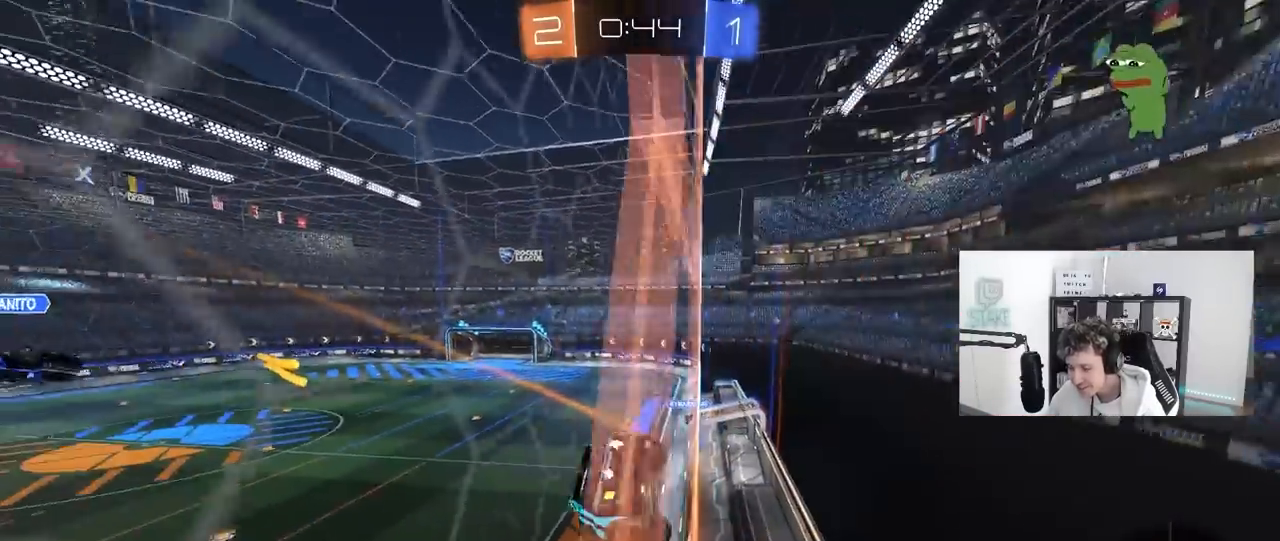
{"keys": ["a", "w"], "mouse": ["left"], "mouse_move": "still", "events": [[83, "mouse_left", "down"]]}